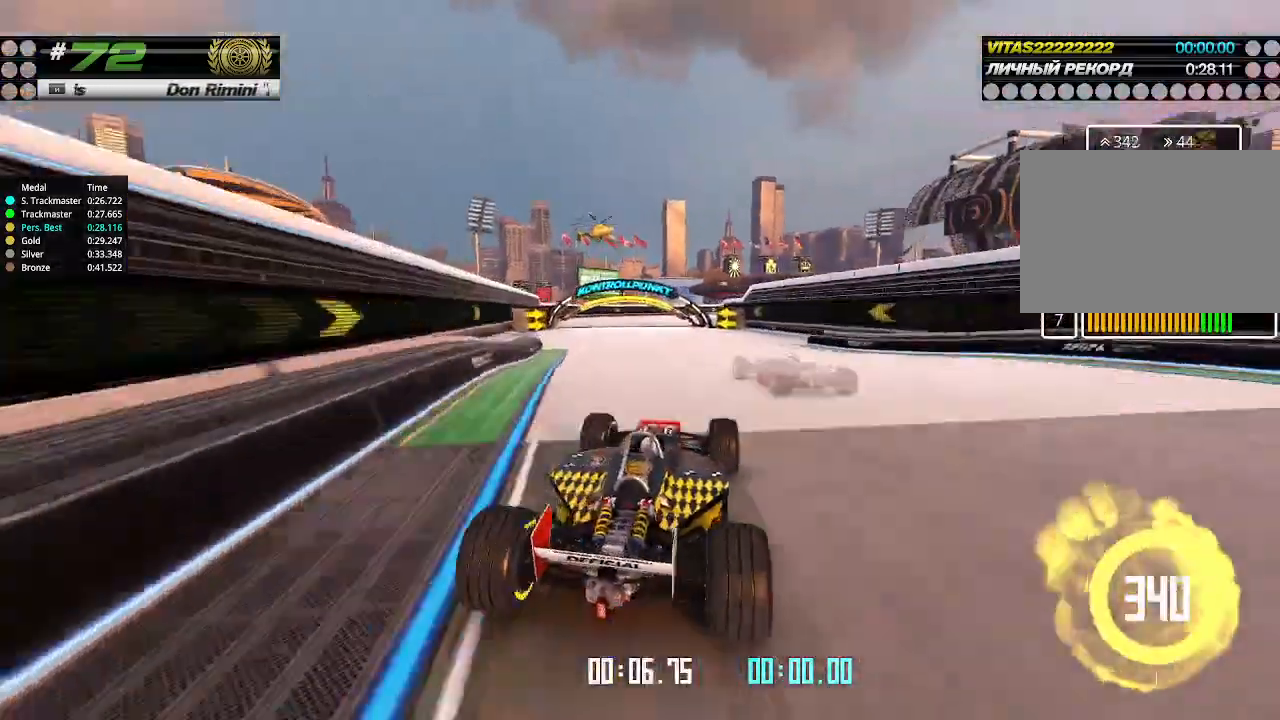
Gameplay with keyboard; each line is a JSON object with the keys held at the frame after it. "events" lists presses ("down") and releases ("up") of "down", "left", "right" and "up" between this image and that frame as [ms after this image, input, new state], when the widget could be followed in between. No other keys are recorded. Mouse input is not recorded.
{"keys": ["up"], "events": [[100, "left", "up"], [100, "up", "up"], [133, "up", "down"]]}
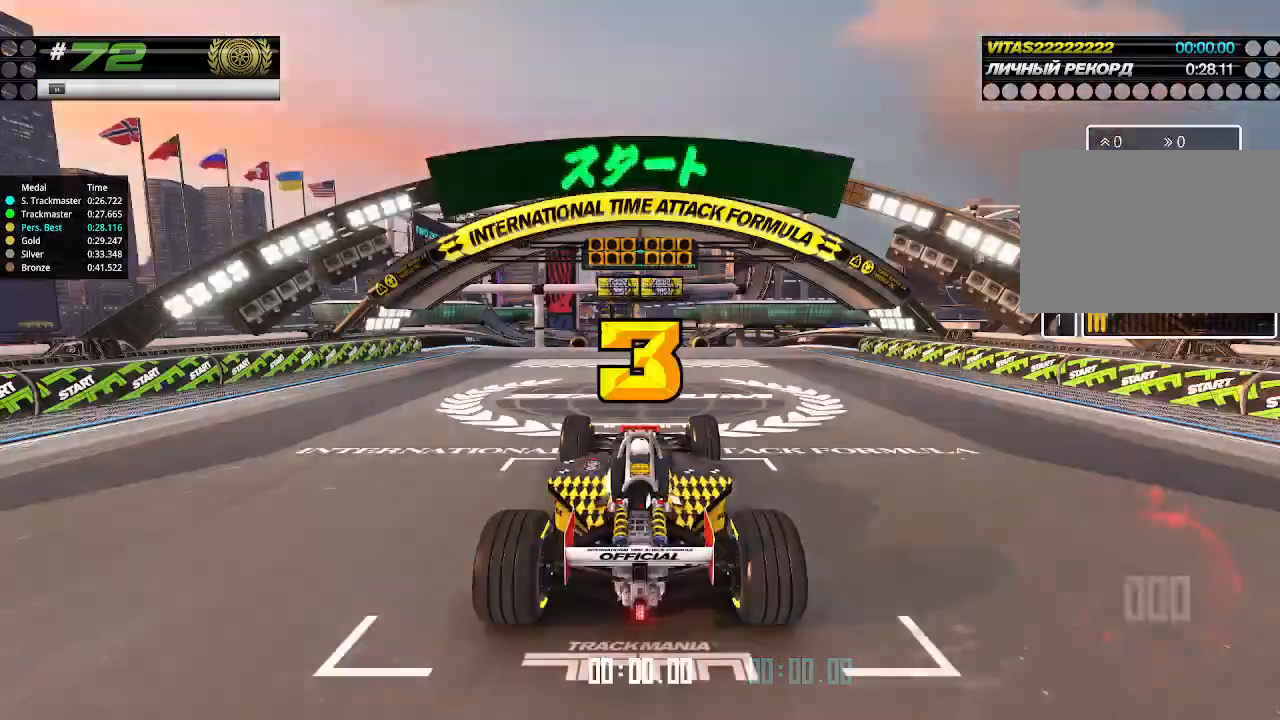
{"keys": ["up"], "events": []}
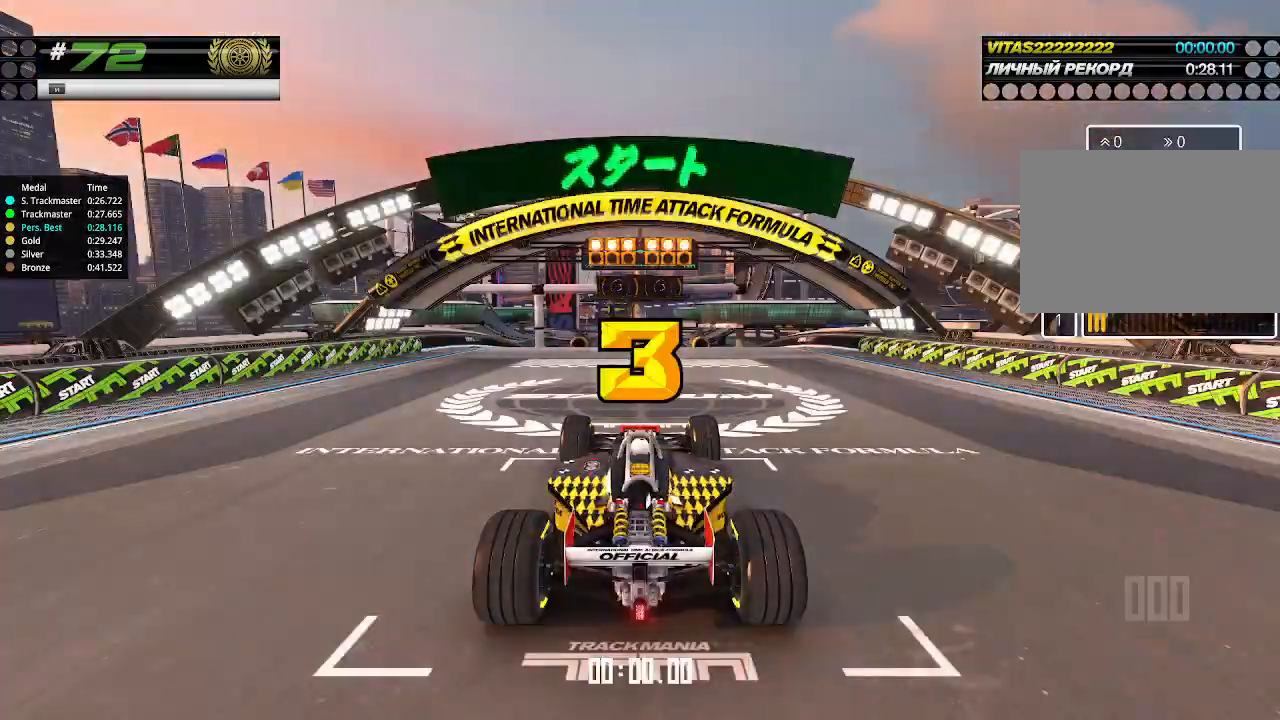
{"keys": ["up"], "events": []}
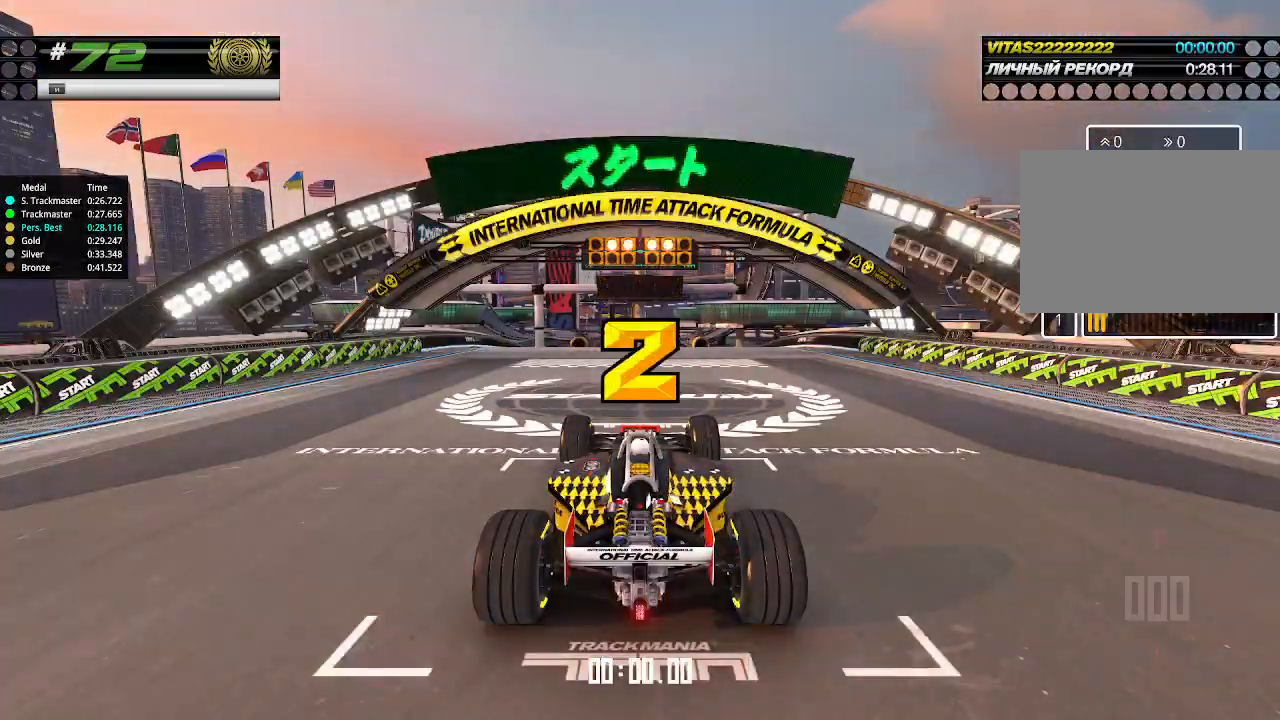
{"keys": ["up"], "events": []}
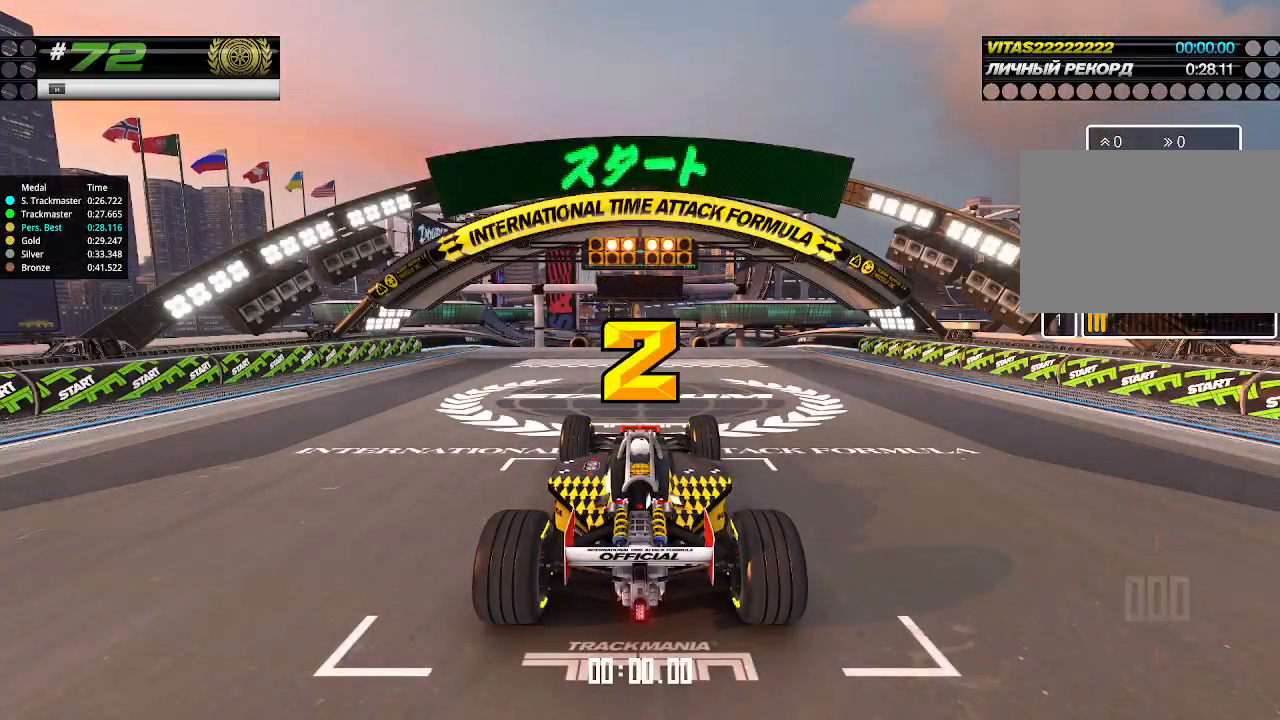
{"keys": ["up"], "events": []}
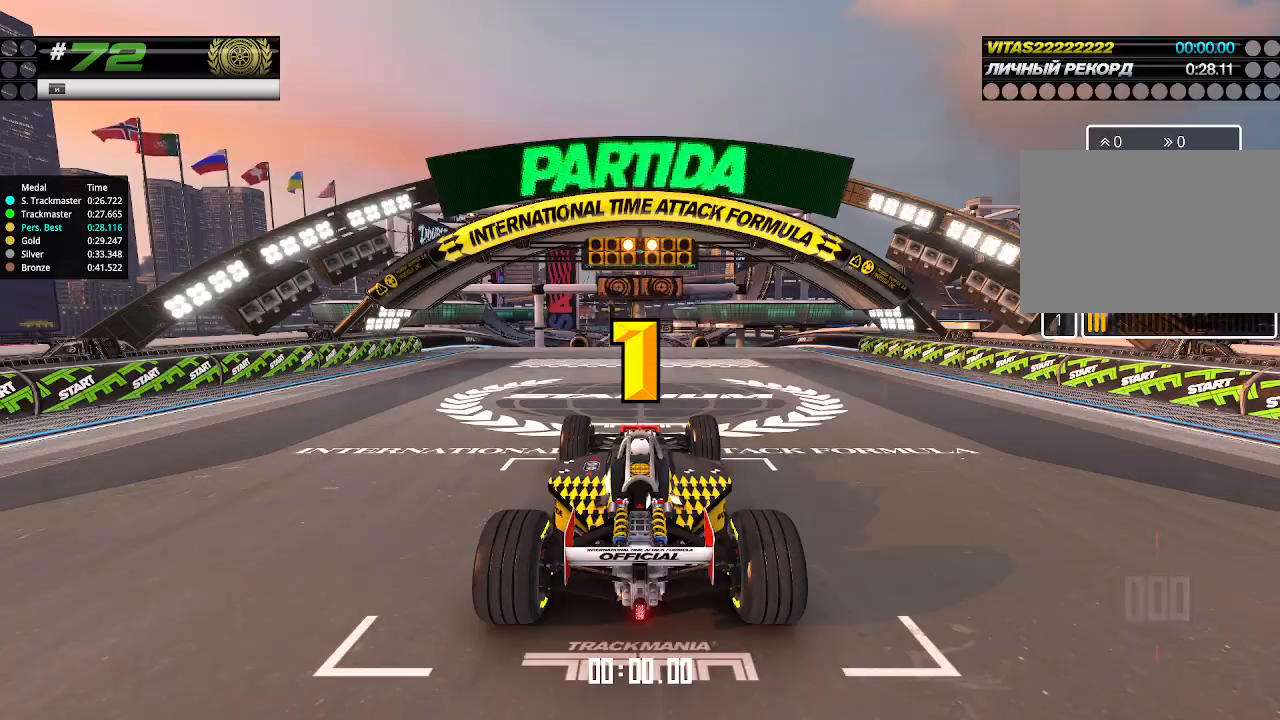
{"keys": ["up"], "events": []}
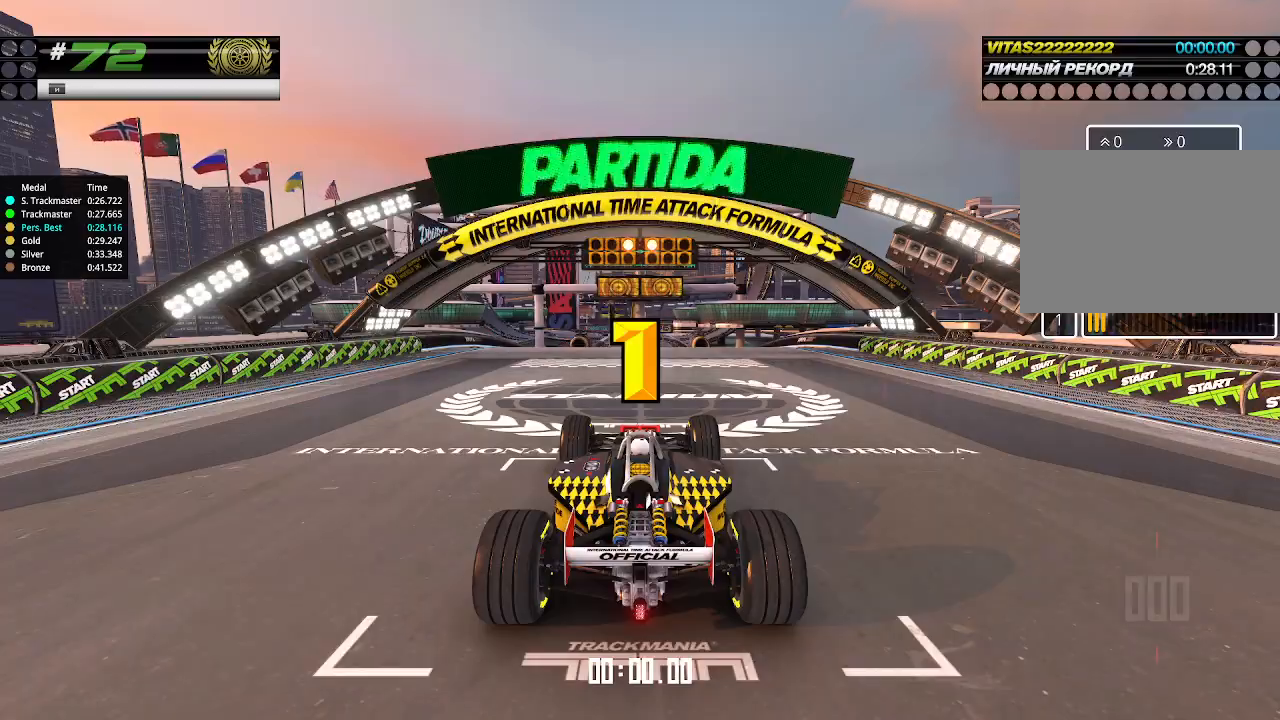
{"keys": ["up"], "events": [[133, "up", "up"], [166, "up", "down"]]}
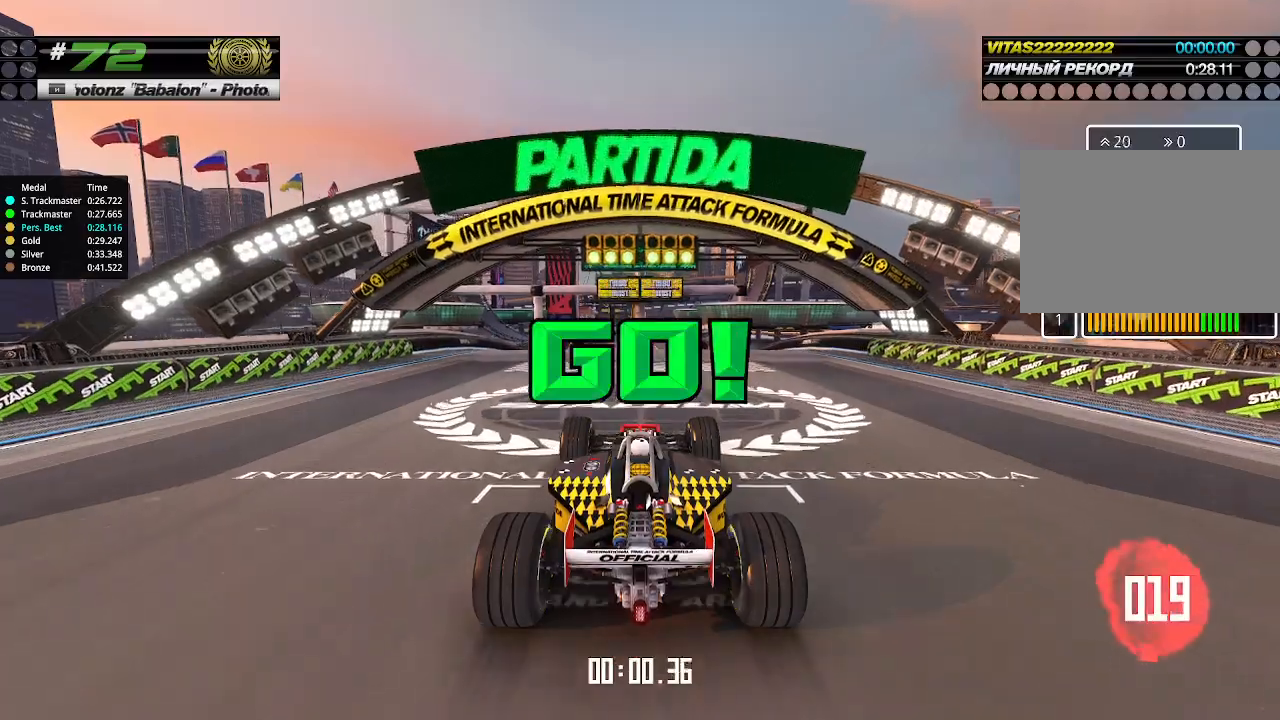
{"keys": ["up"], "events": []}
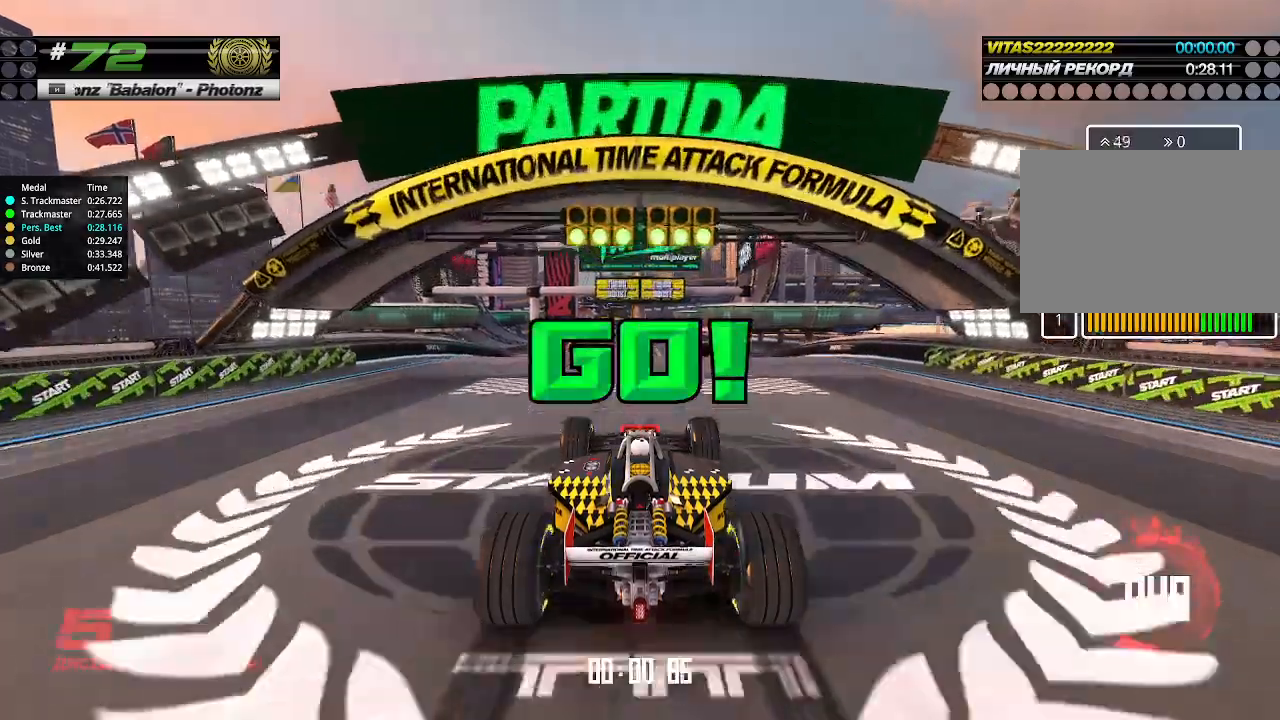
{"keys": ["up"], "events": []}
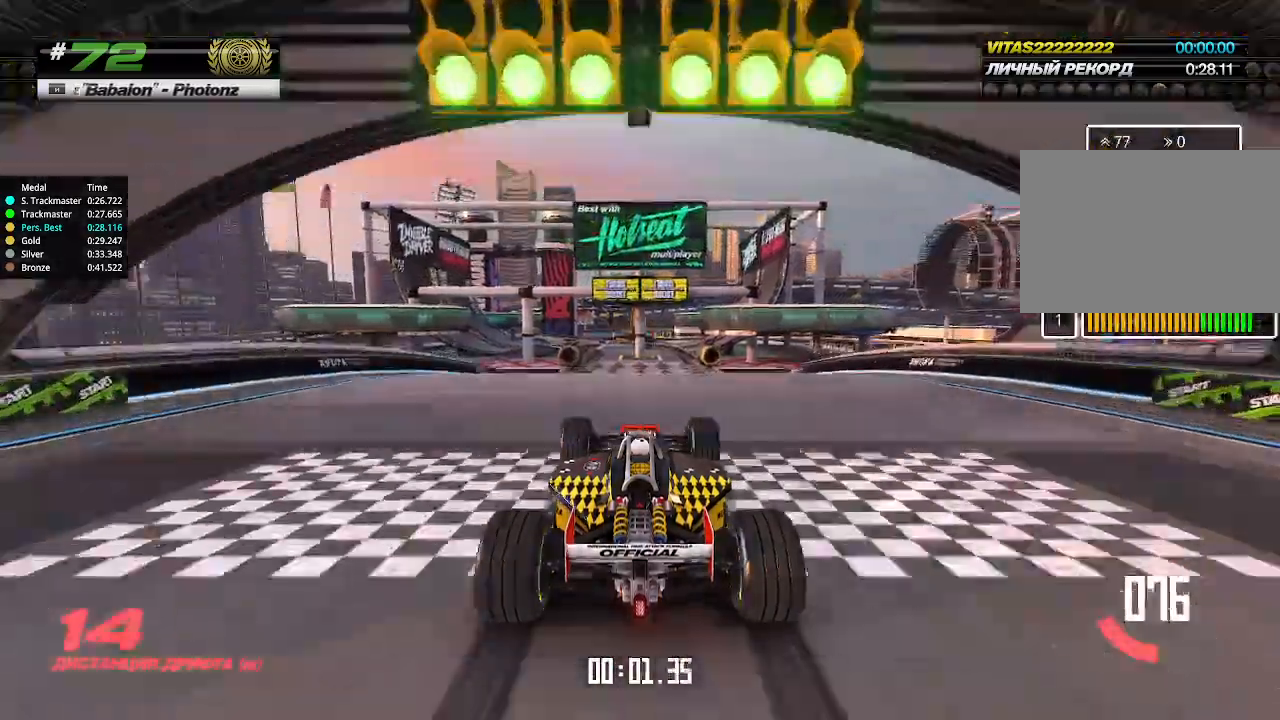
{"keys": ["up"], "events": []}
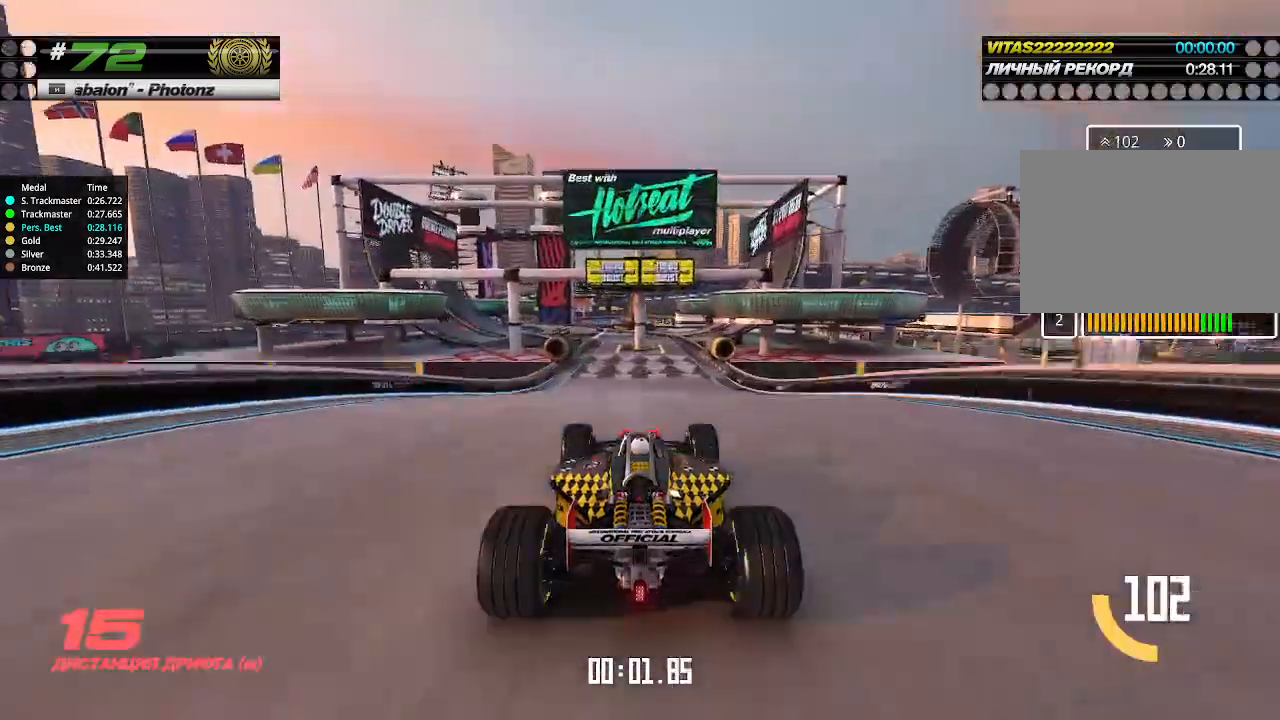
{"keys": ["left", "up"], "events": [[500, "left", "down"]]}
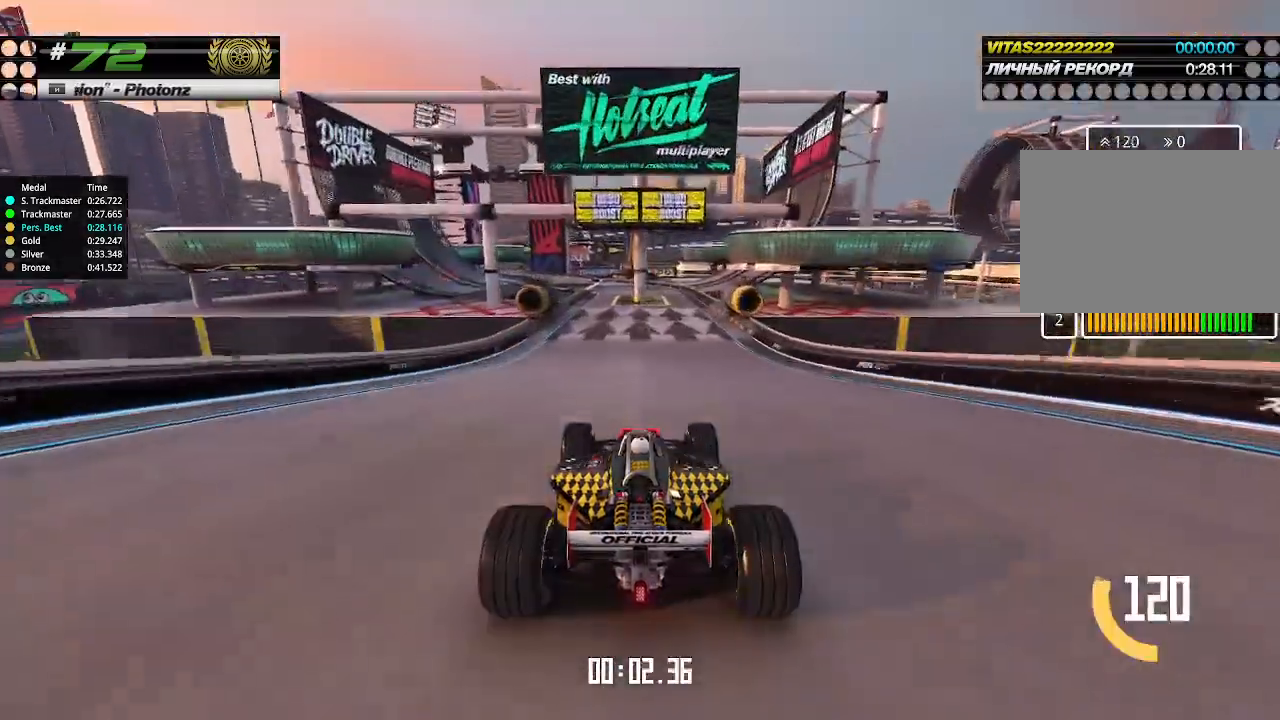
{"keys": ["up"], "events": [[33, "left", "up"]]}
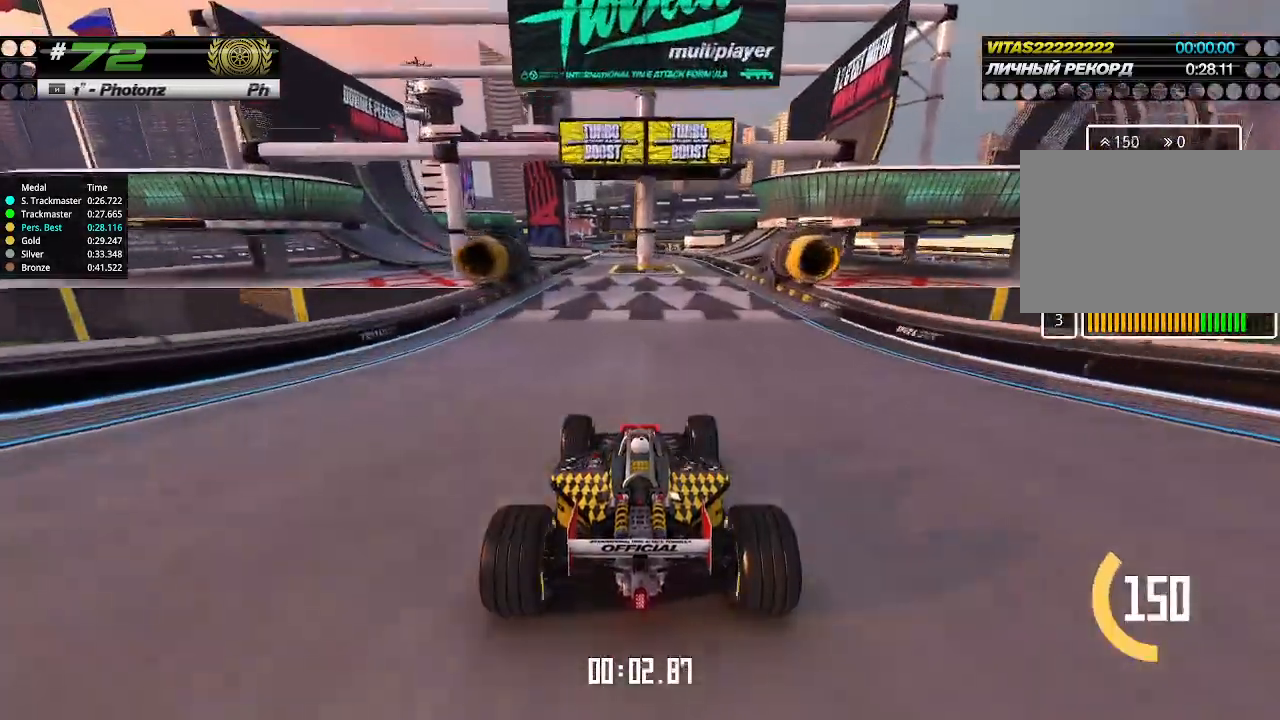
{"keys": ["up"], "events": [[233, "left", "down"], [266, "left", "up"], [466, "left", "down"], [500, "left", "up"]]}
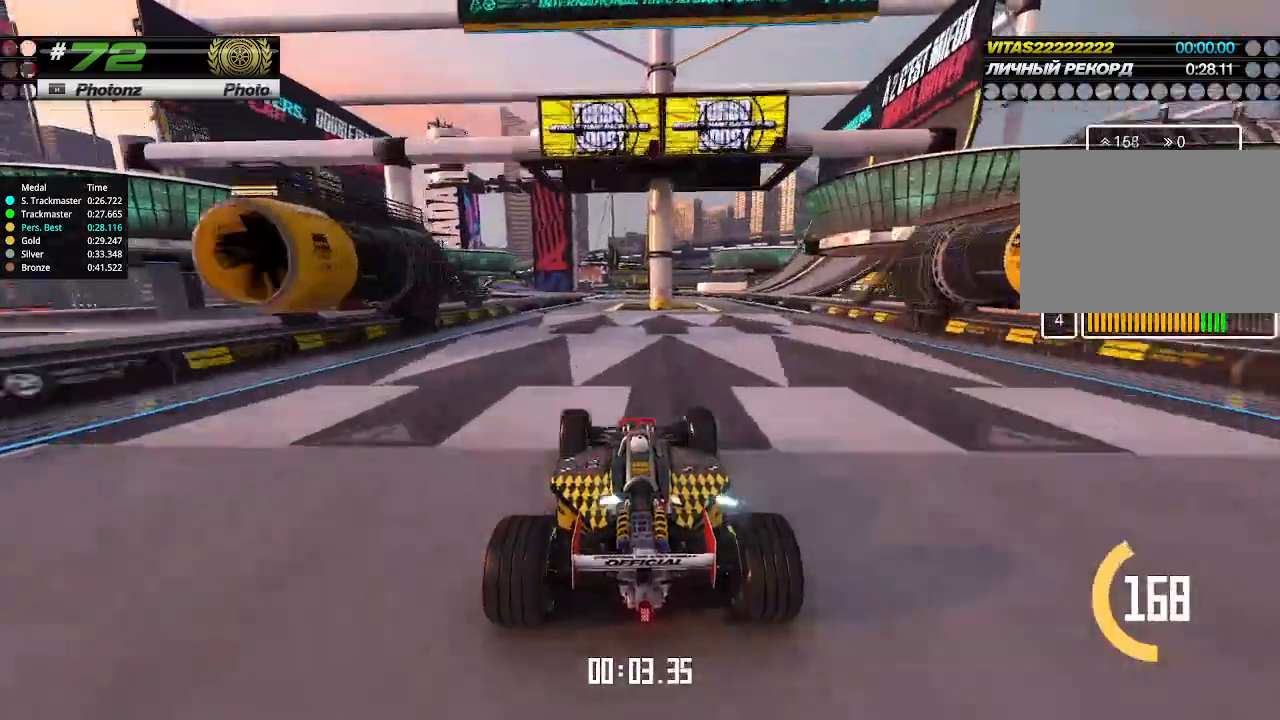
{"keys": ["up"], "events": [[400, "left", "down"], [466, "left", "up"]]}
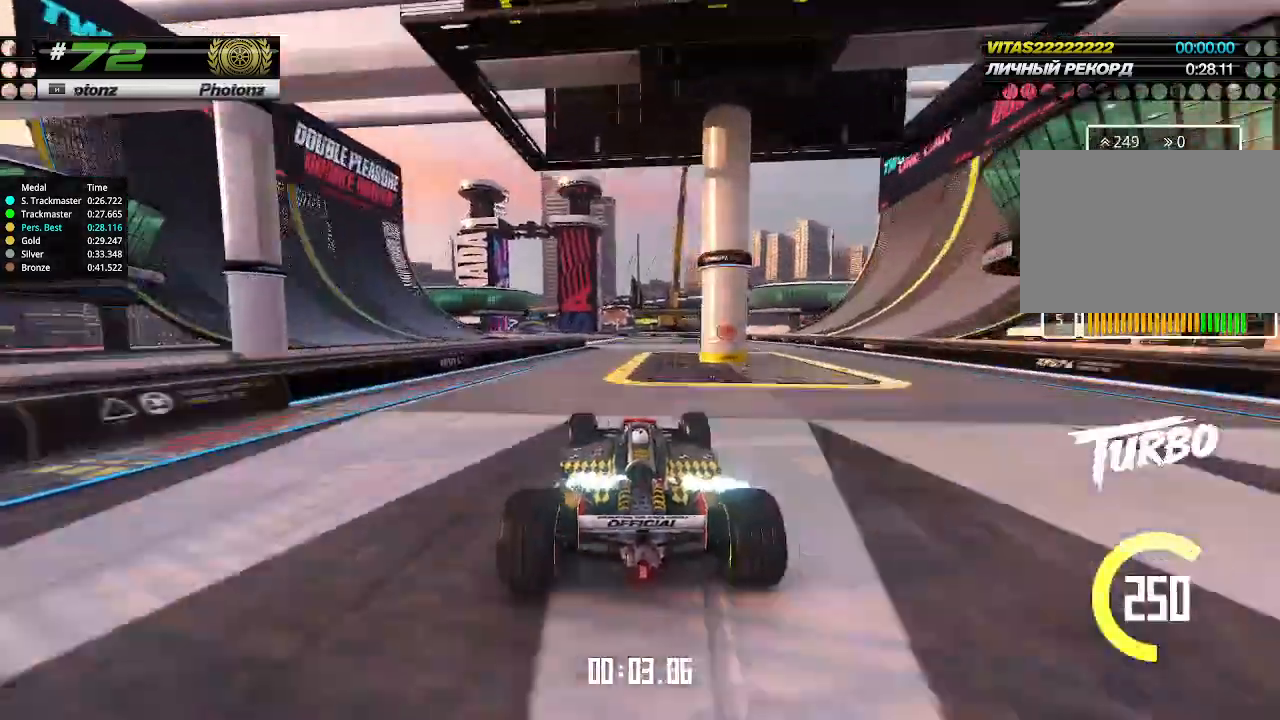
{"keys": ["left", "up"], "events": [[133, "left", "down"], [166, "left", "up"], [300, "left", "down"], [366, "left", "up"], [466, "left", "down"]]}
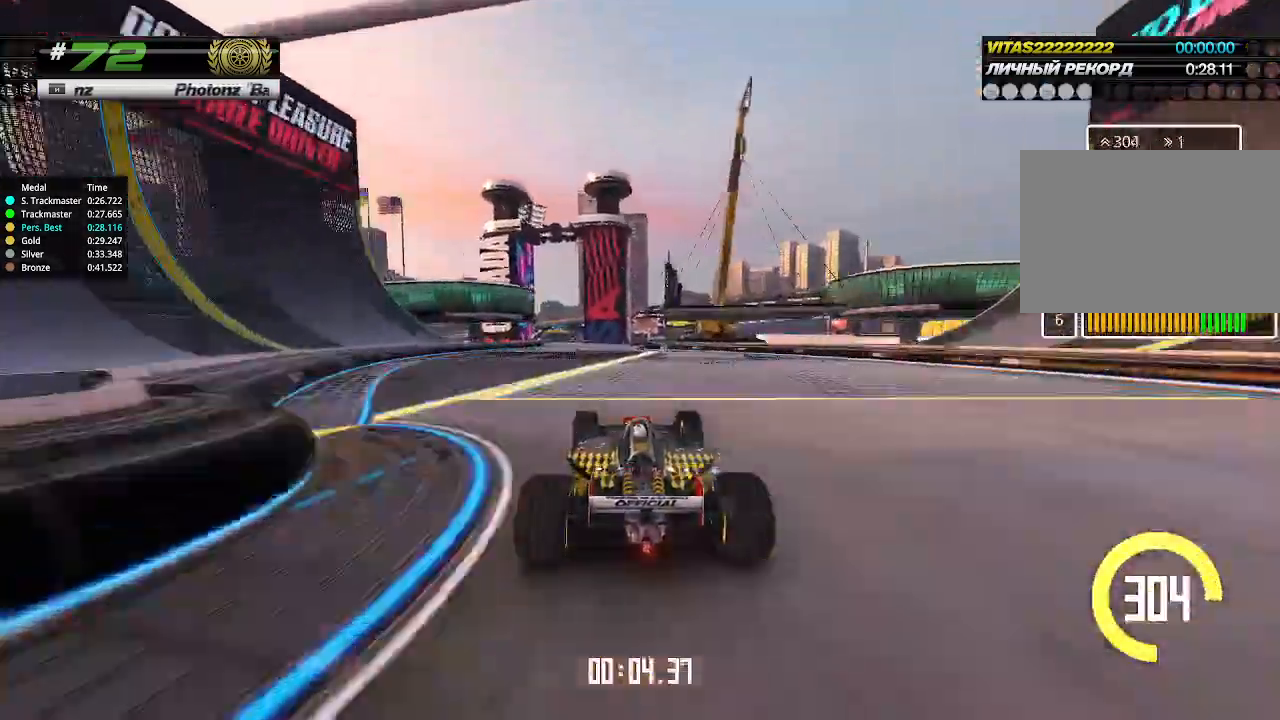
{"keys": ["up"], "events": [[33, "left", "up"], [133, "left", "down"], [233, "left", "up"], [333, "left", "down"], [400, "left", "up"]]}
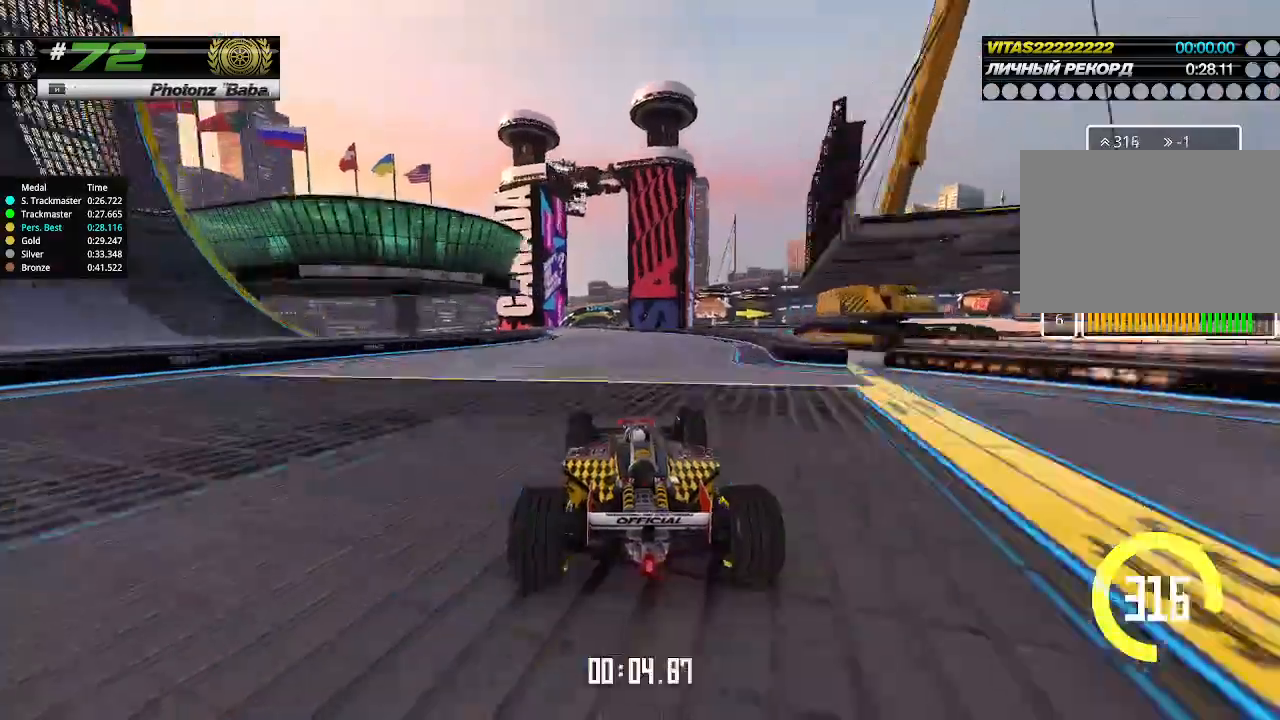
{"keys": ["up"], "events": [[33, "left", "down"], [100, "left", "up"], [400, "left", "down"], [466, "left", "up"]]}
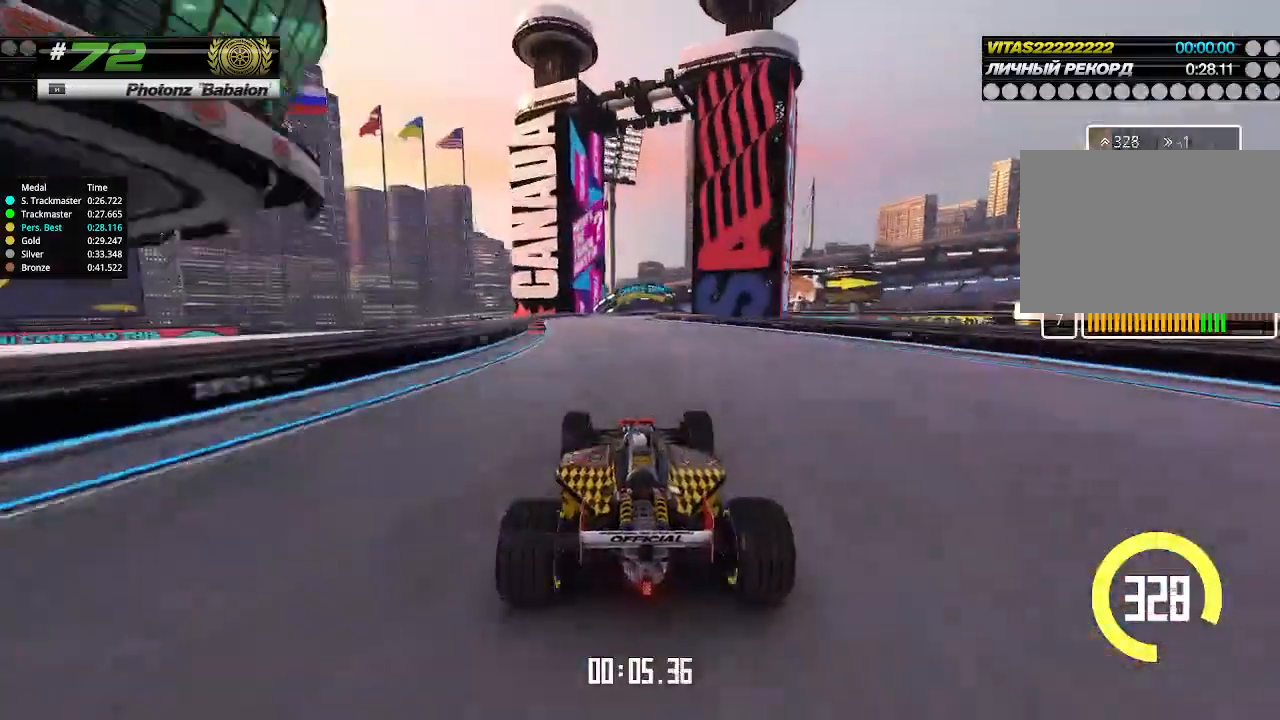
{"keys": ["right", "up"], "events": [[500, "right", "down"]]}
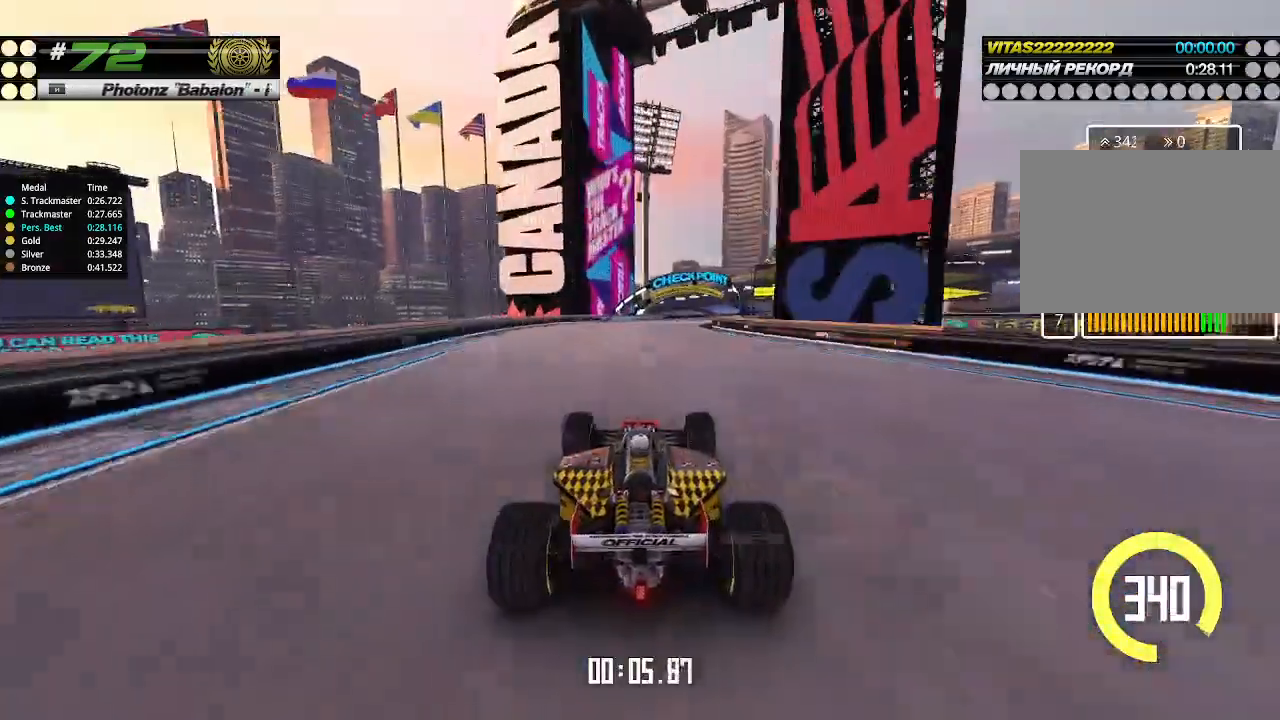
{"keys": ["right", "up"], "events": [[66, "right", "up"], [200, "right", "down"], [266, "right", "up"], [366, "right", "down"]]}
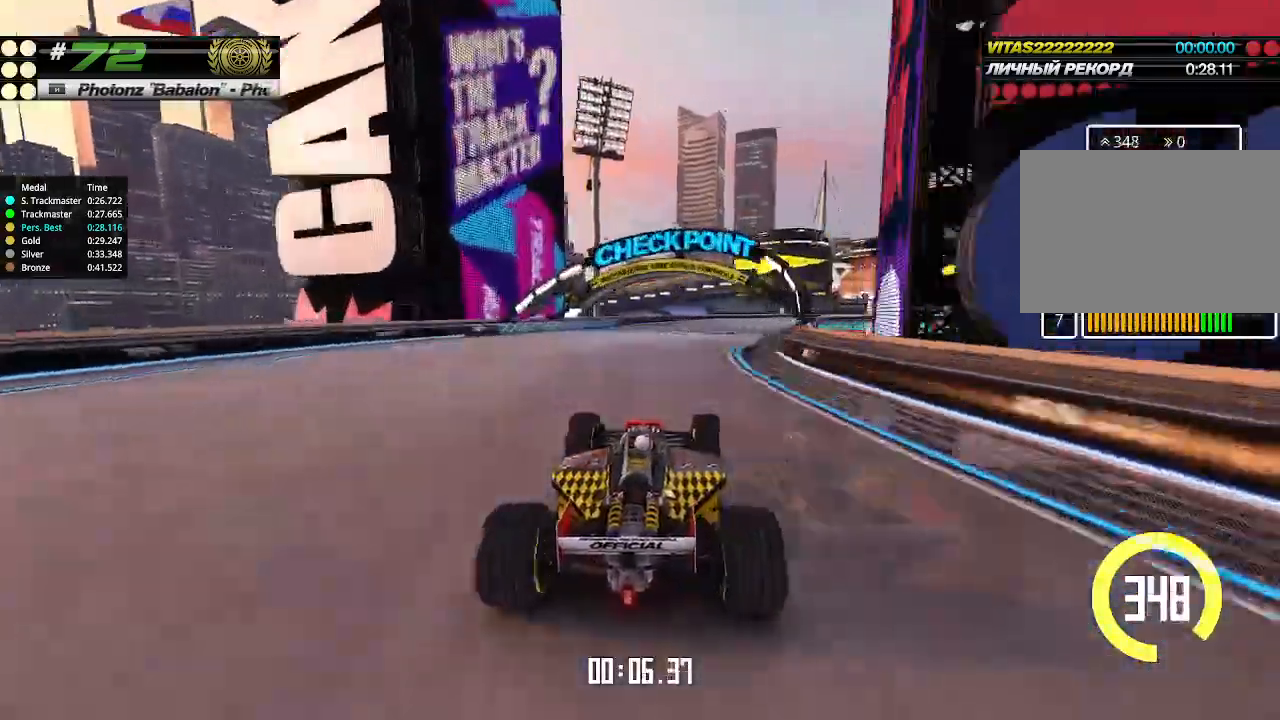
{"keys": ["up"], "events": [[133, "right", "up"], [200, "right", "down"], [300, "right", "up"], [400, "right", "down"], [500, "right", "up"]]}
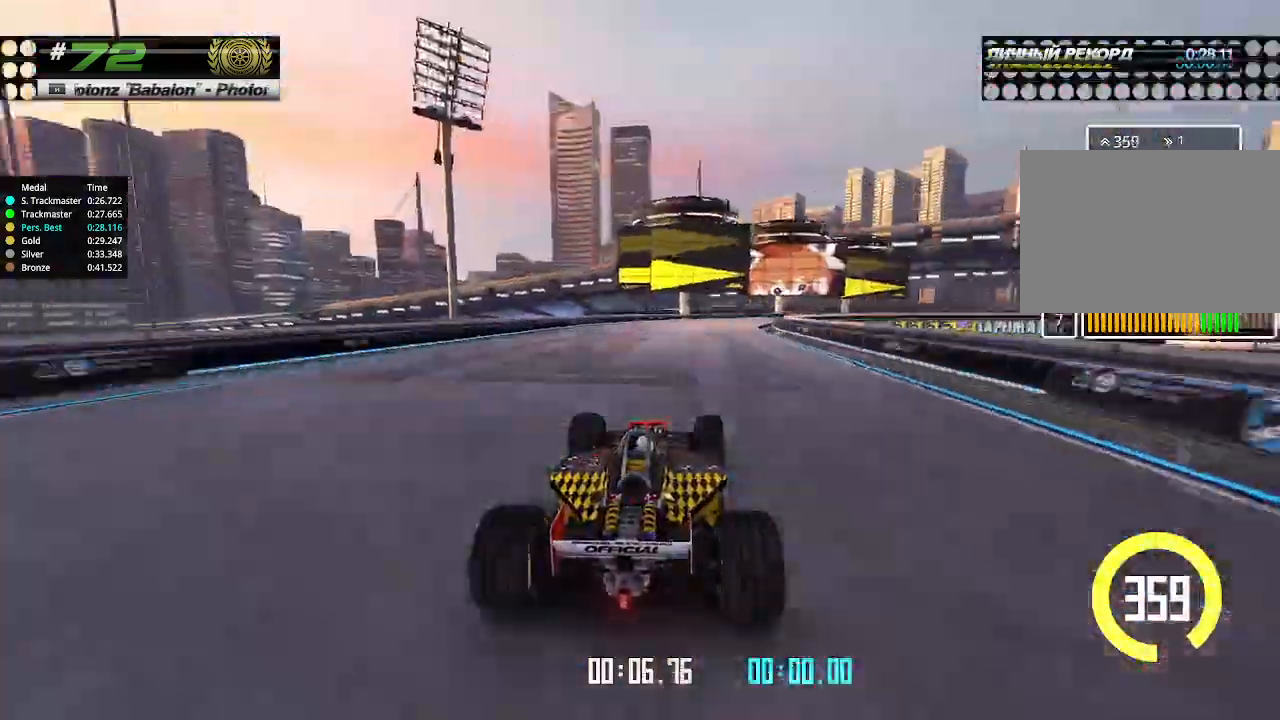
{"keys": ["right", "up"], "events": [[66, "right", "down"], [266, "right", "up"], [300, "right", "down"], [433, "right", "up"], [500, "right", "down"]]}
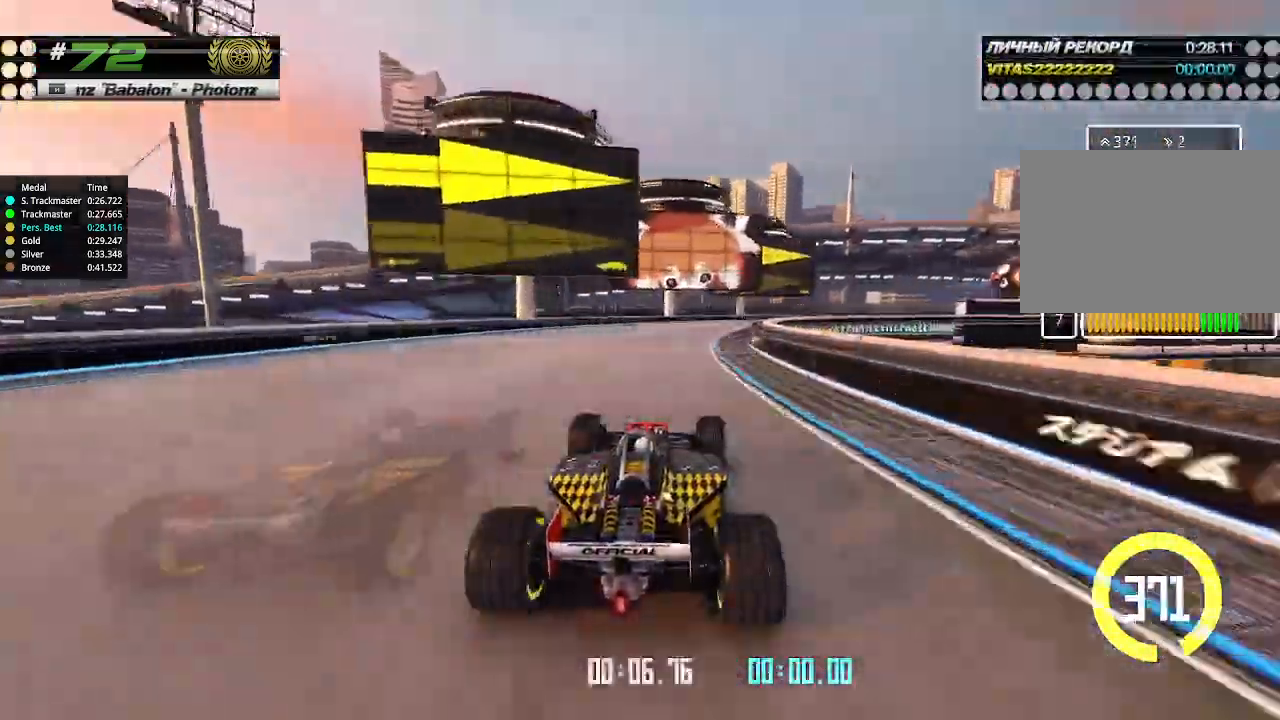
{"keys": ["right", "up"], "events": []}
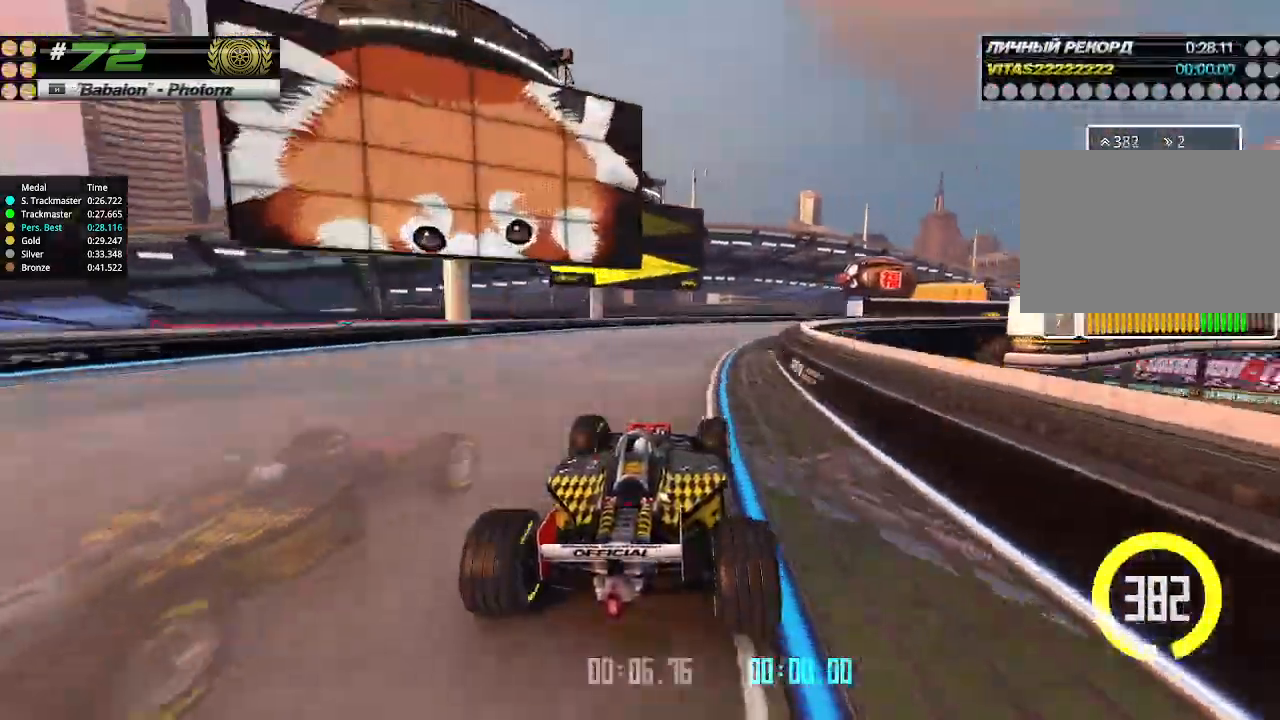
{"keys": ["right", "up"], "events": []}
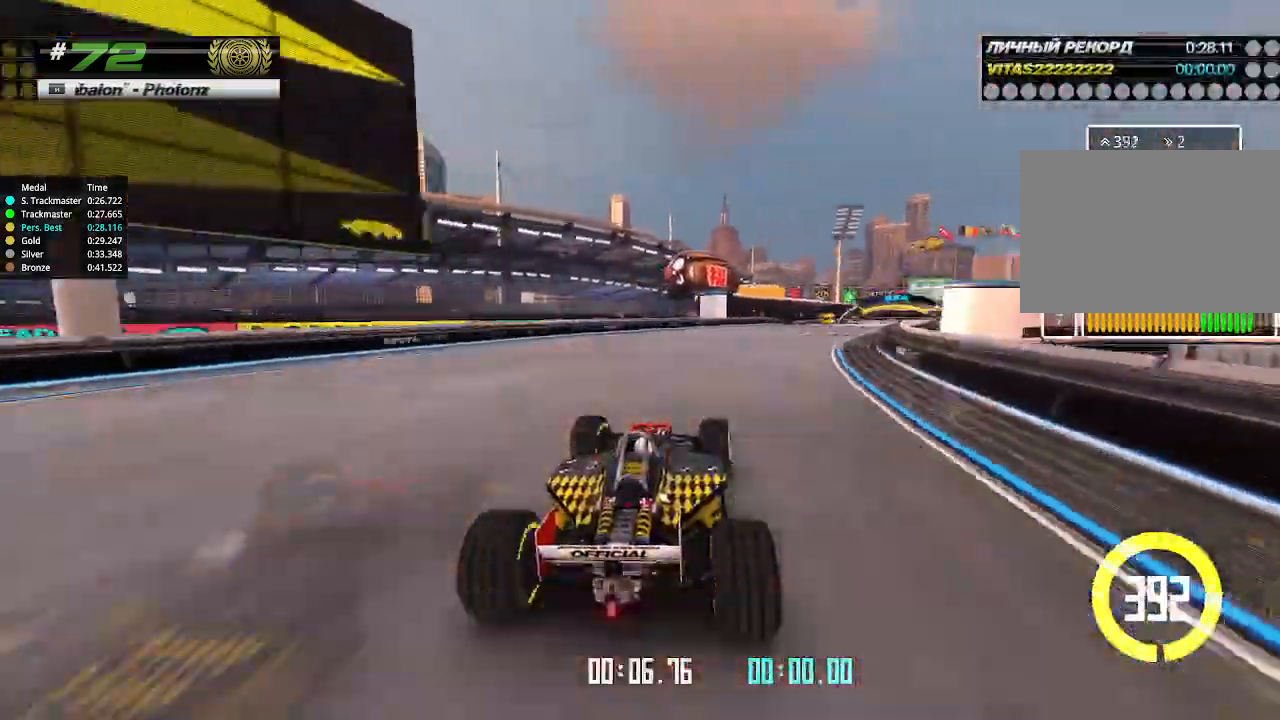
{"keys": ["right", "up"], "events": []}
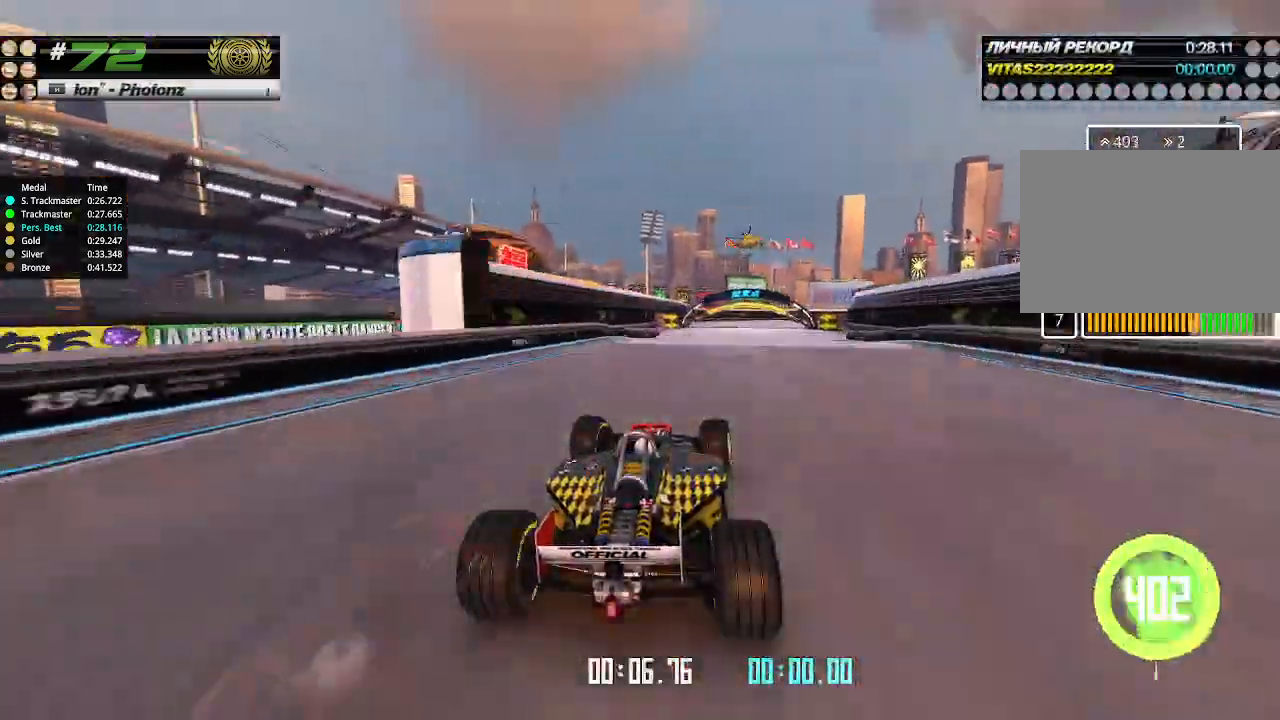
{"keys": ["right", "up"], "events": [[66, "right", "up"], [366, "right", "down"]]}
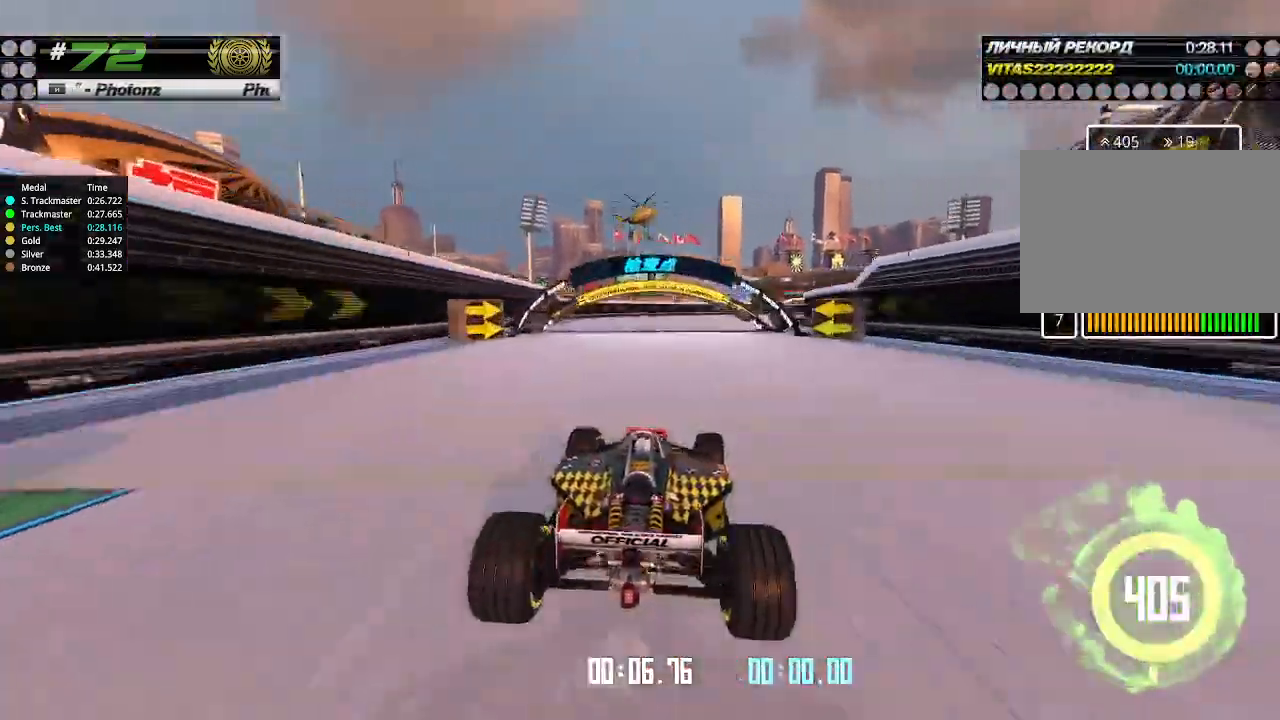
{"keys": ["right", "up"], "events": [[33, "right", "up"], [66, "right", "down"], [200, "right", "up"], [233, "right", "down"]]}
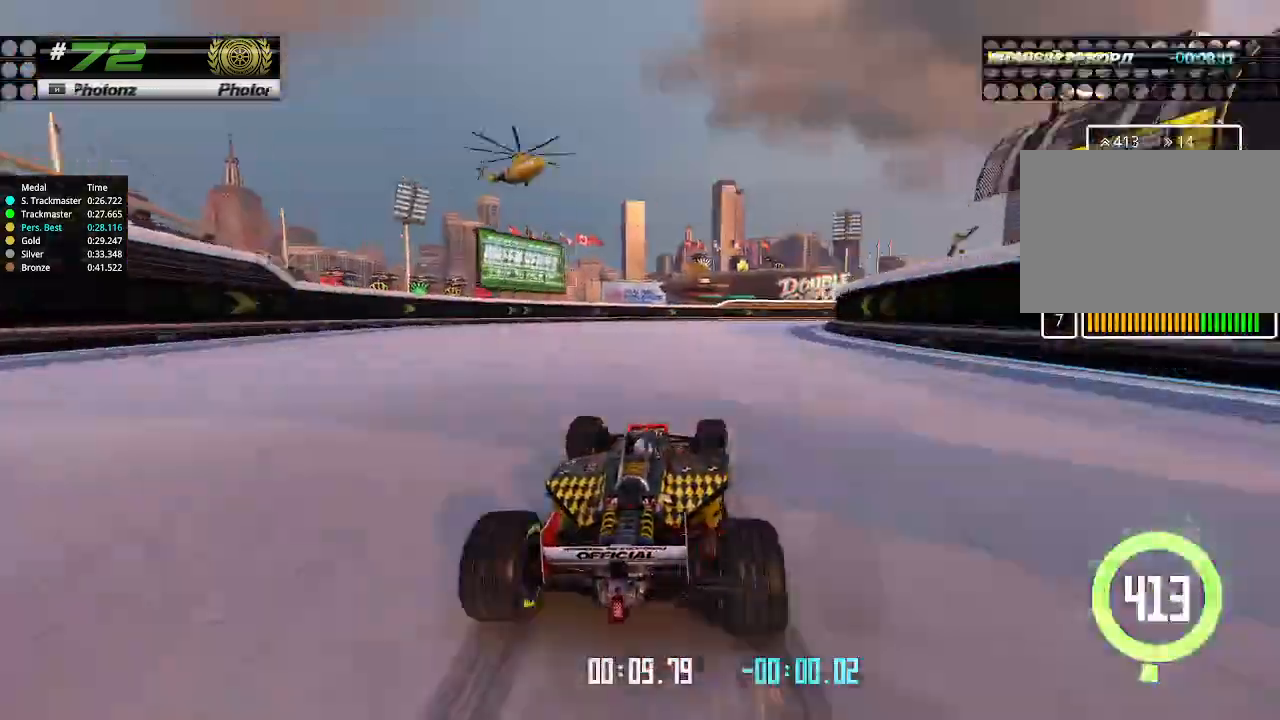
{"keys": ["right", "up"], "events": [[233, "right", "up"], [300, "right", "down"]]}
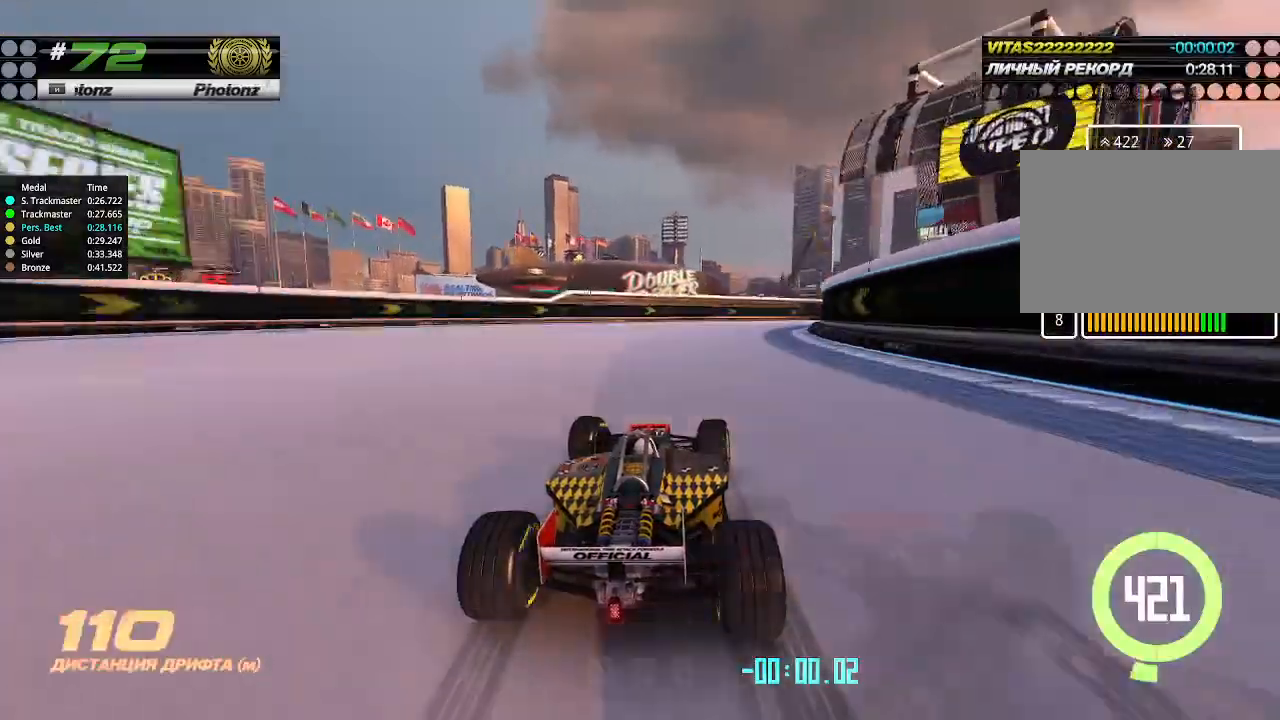
{"keys": ["right", "up"], "events": []}
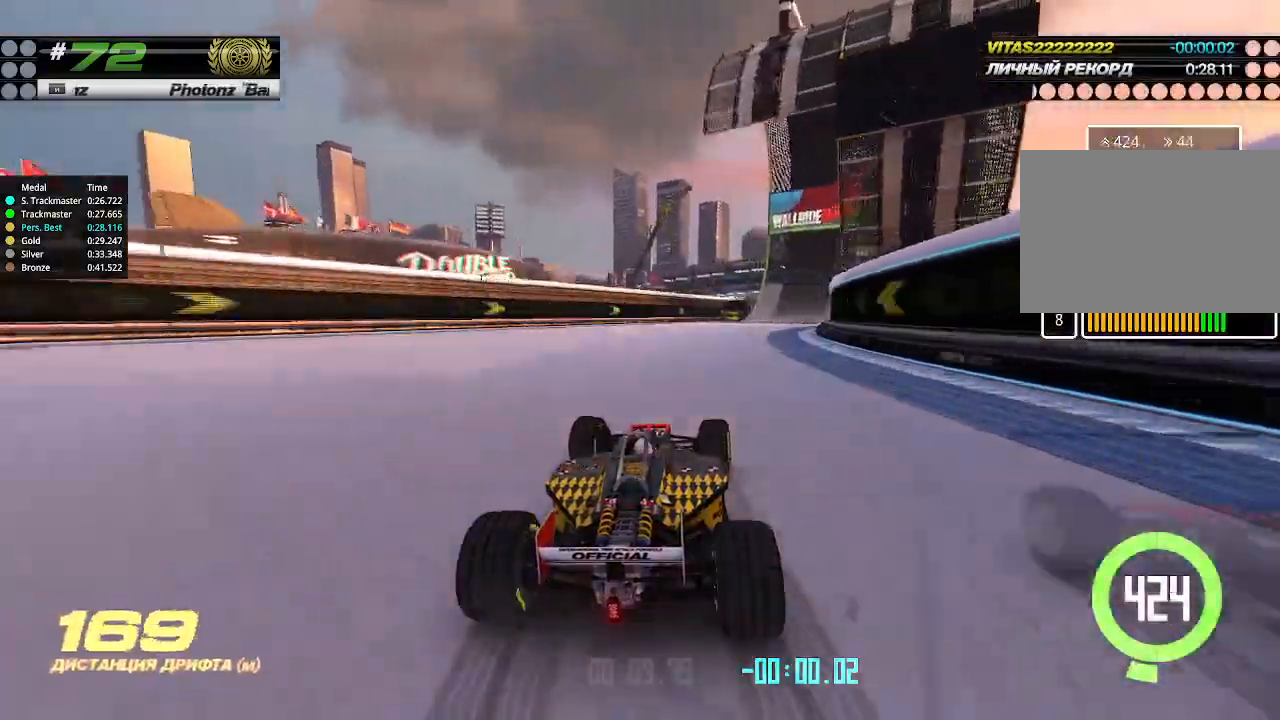
{"keys": ["up"], "events": [[400, "right", "up"]]}